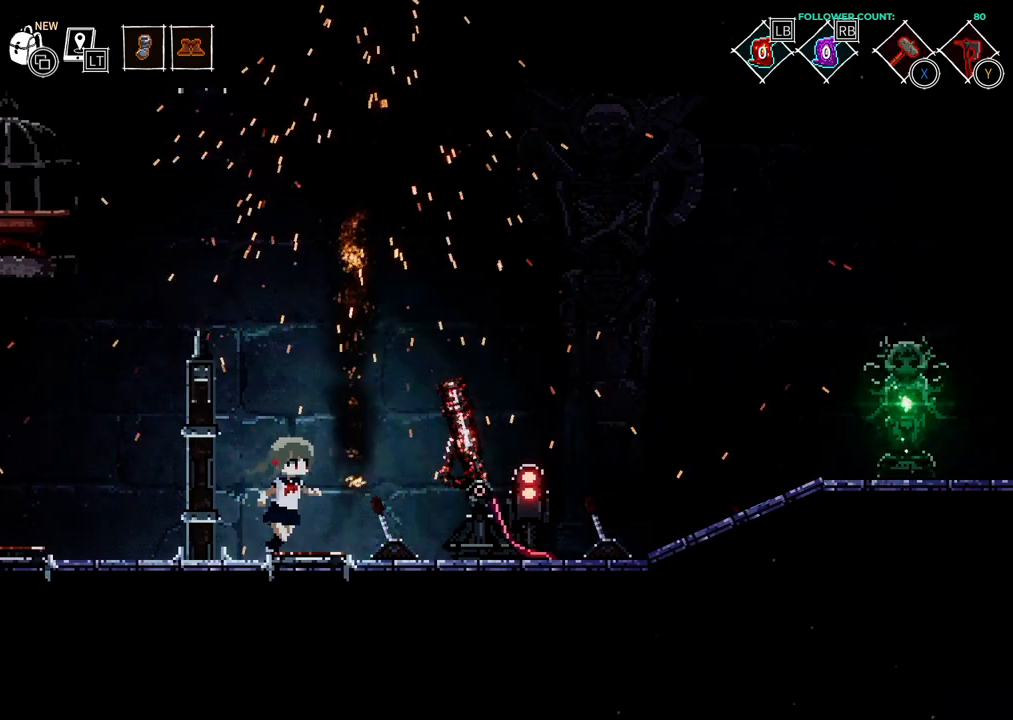
Gameplay with a controller (PlayStation layout); each line is a JSON object with the inputs held at the frame after it. "events" lists button and stick changes between this image and that frame as [ms after this image, input, new state], when the widget could be followed in between. Not read: L3 R1 R3 SELECT START.
{"buttons": [], "left_stick": "center", "right_stick": "center", "events": [[283, "DPAD_RIGHT", "up"]]}
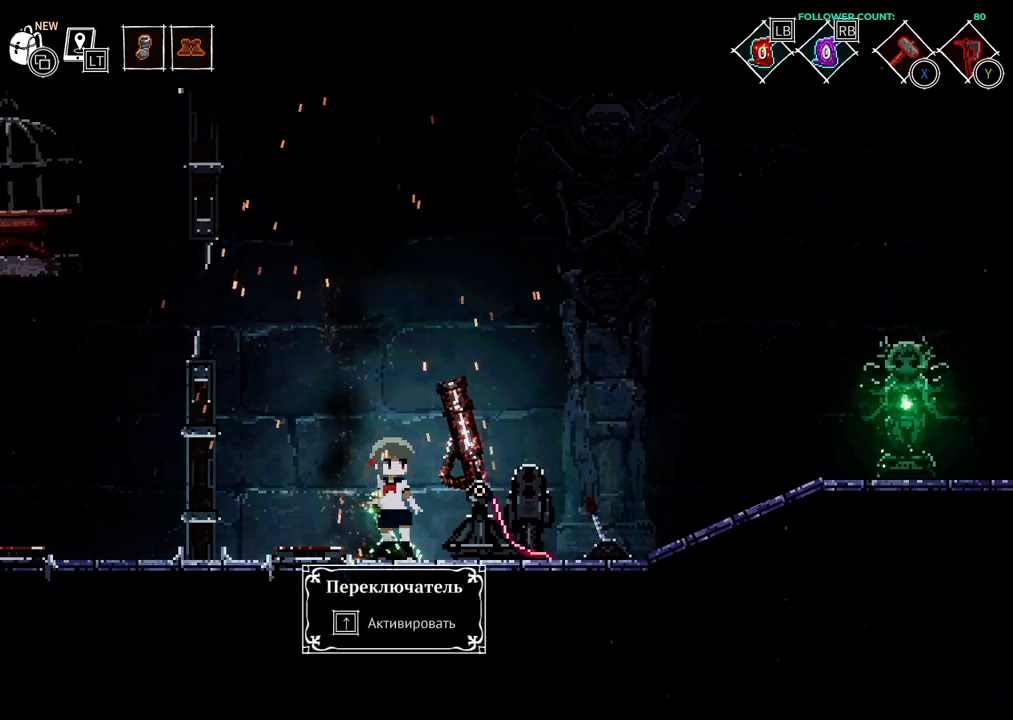
{"buttons": [], "left_stick": "center", "right_stick": "center", "events": [[133, "DPAD_UP", "down"], [283, "DPAD_UP", "up"]]}
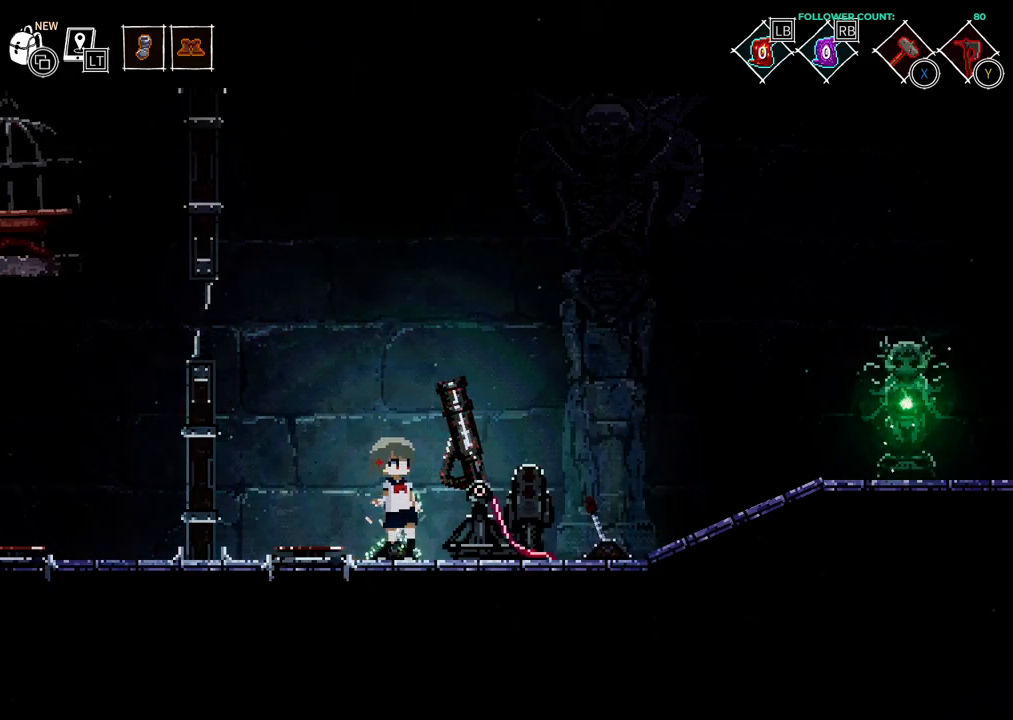
{"buttons": [], "left_stick": "center", "right_stick": "center", "events": [[183, "DPAD_LEFT", "down"], [483, "DPAD_LEFT", "up"]]}
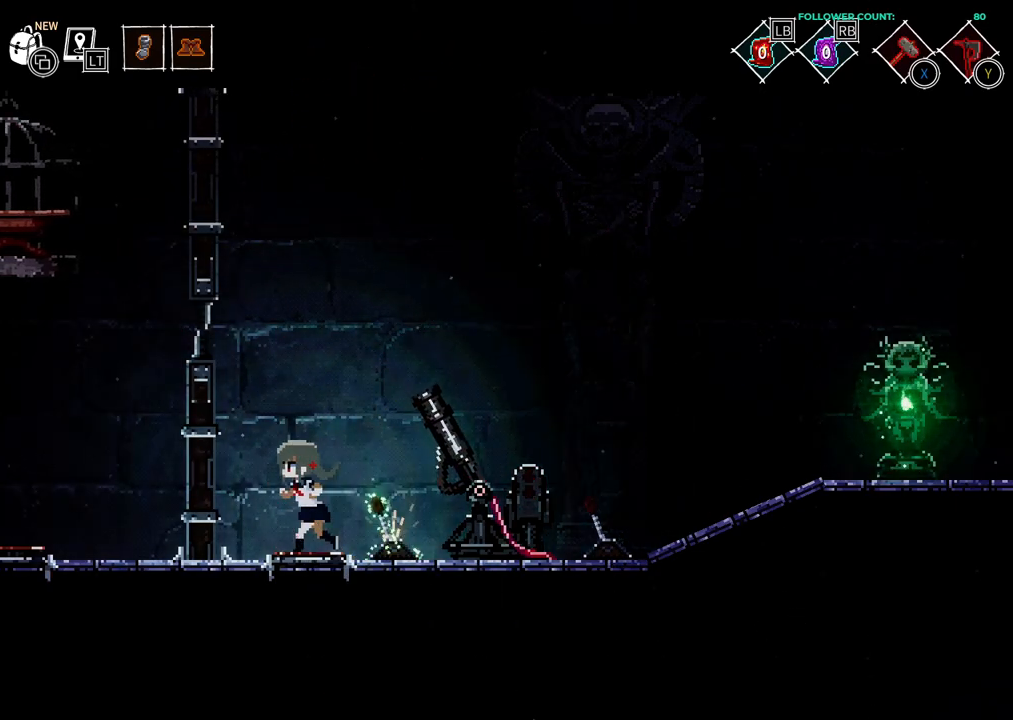
{"buttons": [], "left_stick": "center", "right_stick": "center", "events": []}
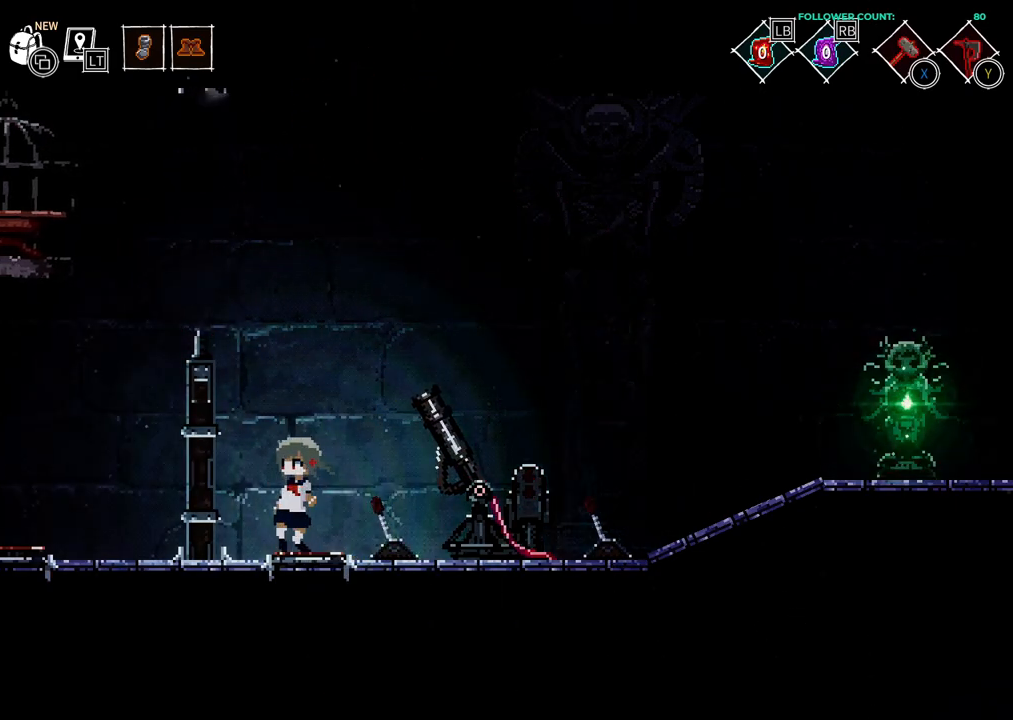
{"buttons": ["DPAD_RIGHT"], "left_stick": "center", "right_stick": "center", "events": [[333, "DPAD_RIGHT", "down"]]}
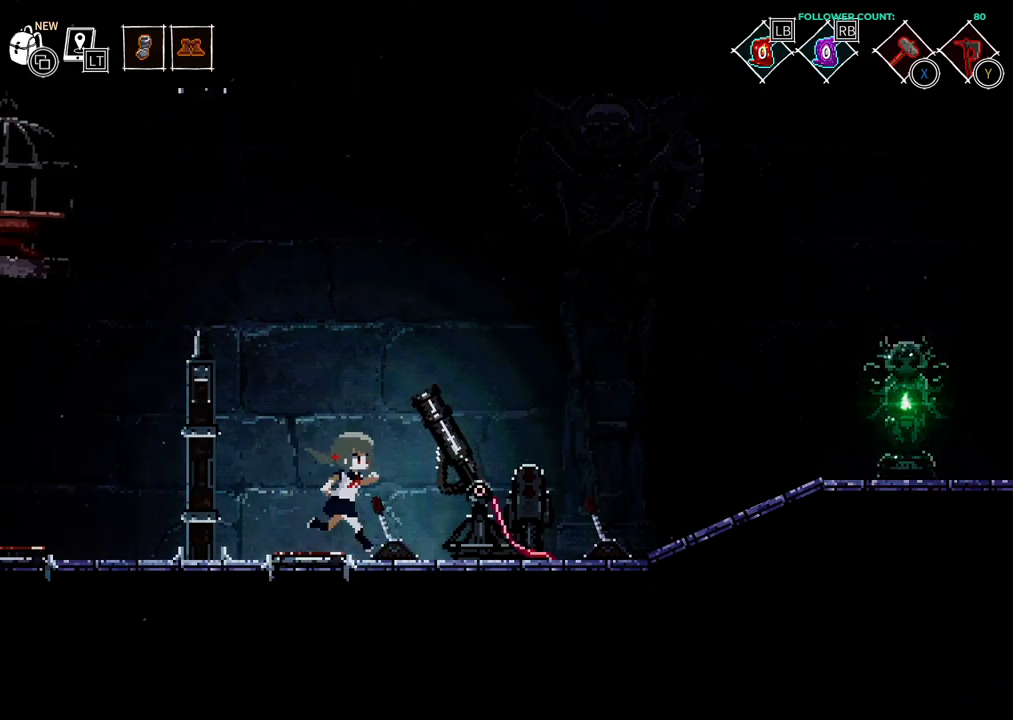
{"buttons": [], "left_stick": "center", "right_stick": "center", "events": [[283, "DPAD_RIGHT", "up"], [283, "SQUARE", "down"], [383, "SQUARE", "up"]]}
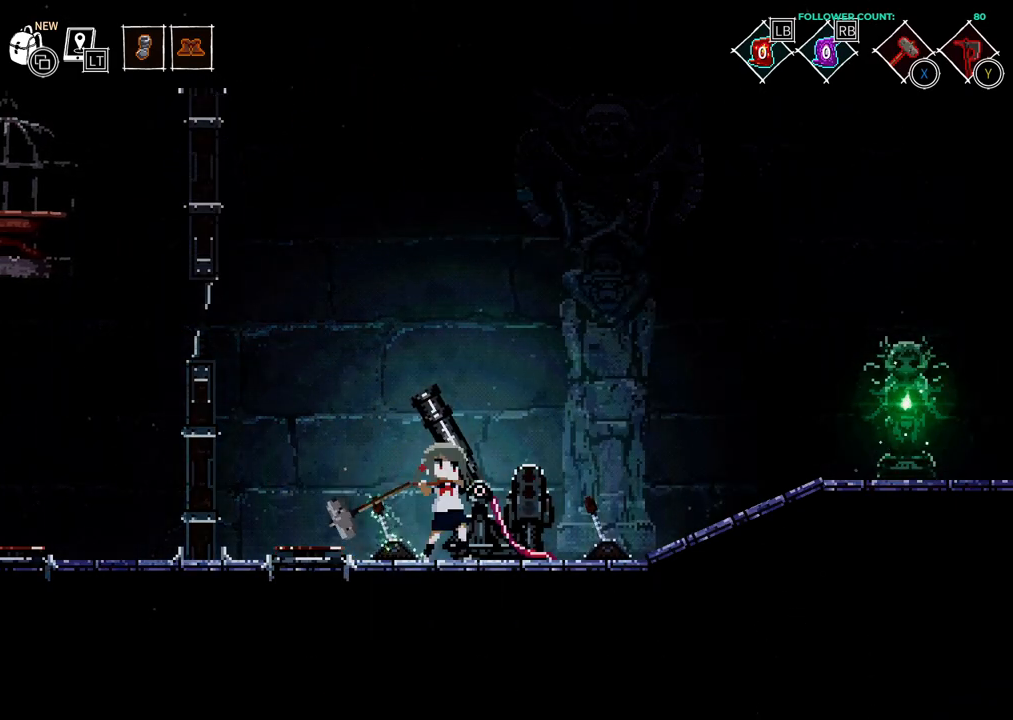
{"buttons": [], "left_stick": "center", "right_stick": "center", "events": []}
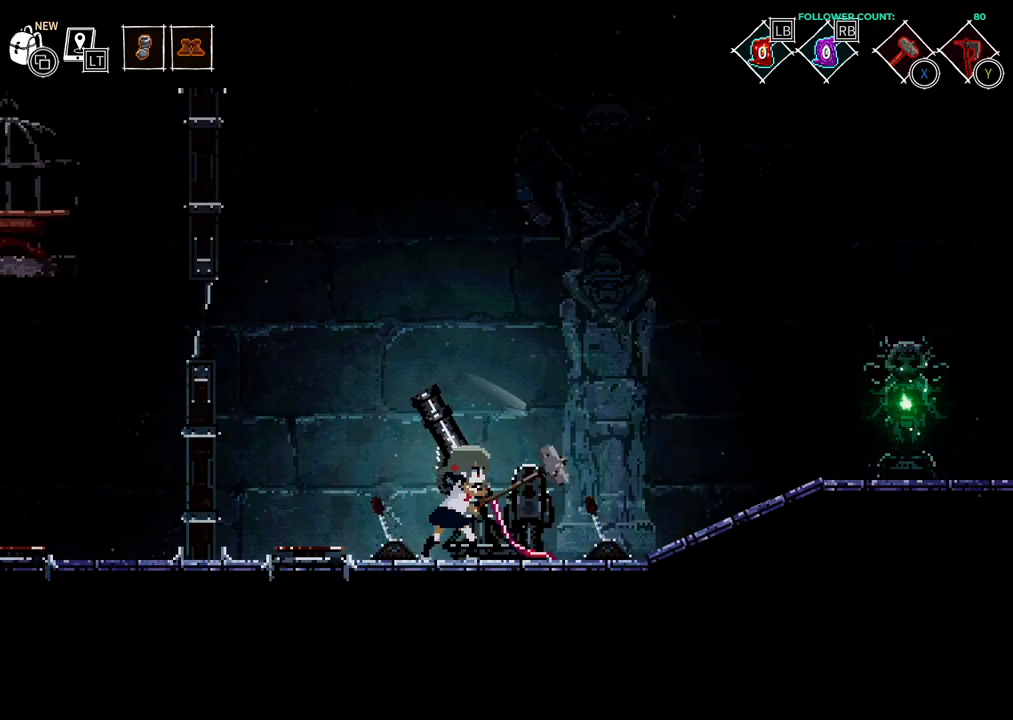
{"buttons": [], "left_stick": "center", "right_stick": "center", "events": []}
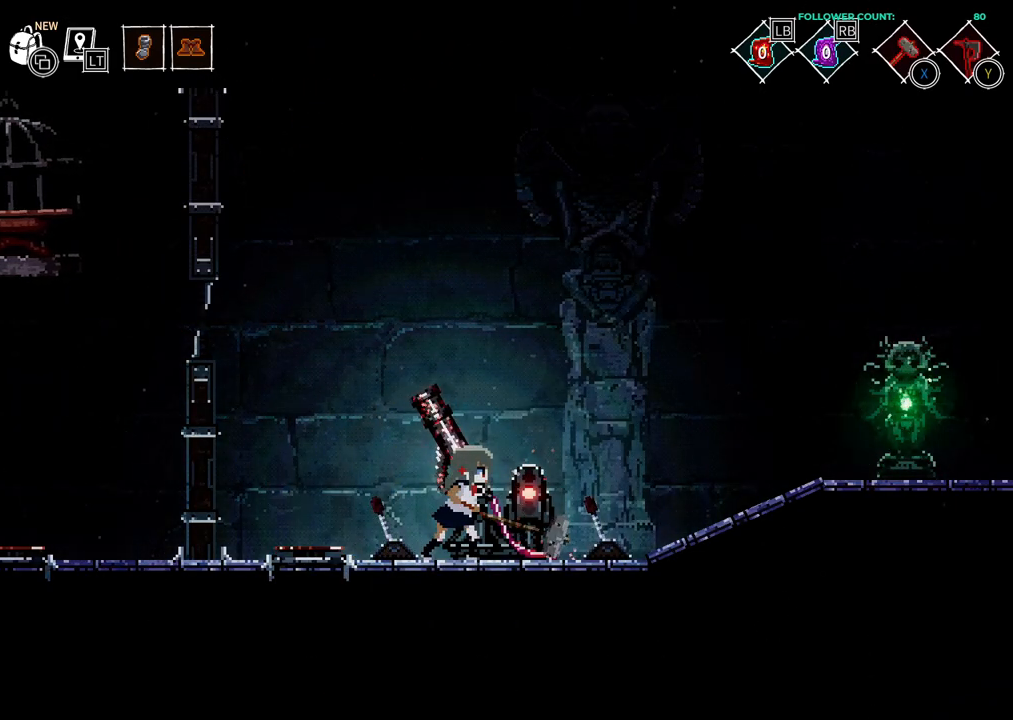
{"buttons": [], "left_stick": "center", "right_stick": "center", "events": [[383, "TRIANGLE", "down"], [483, "TRIANGLE", "up"]]}
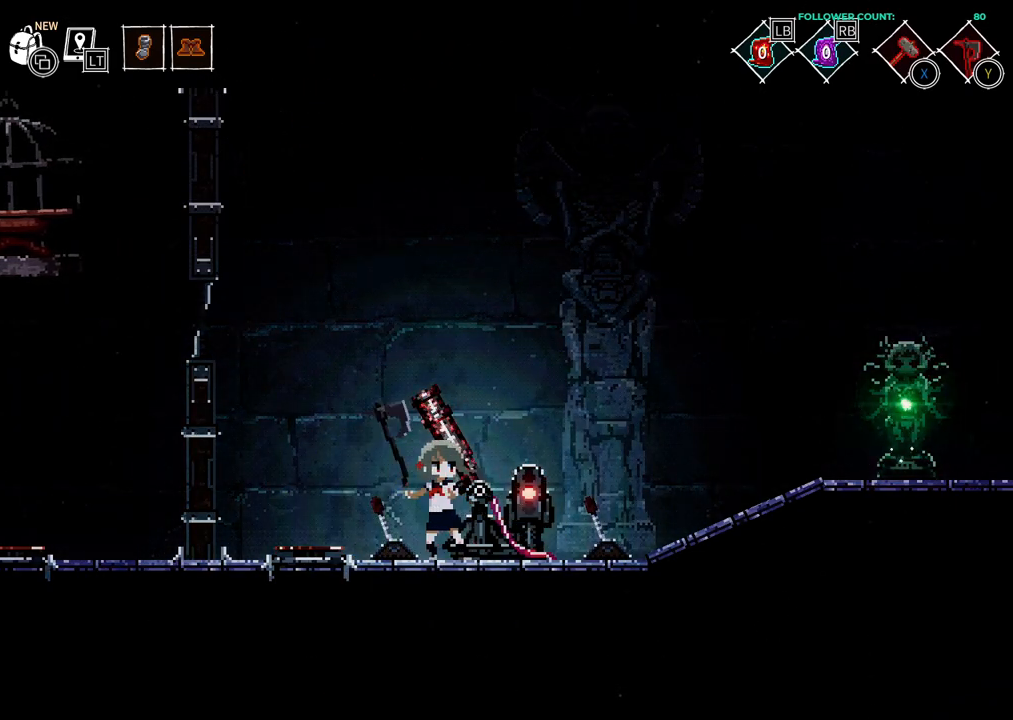
{"buttons": ["DPAD_LEFT"], "left_stick": "center", "right_stick": "center", "events": [[183, "DPAD_LEFT", "down"]]}
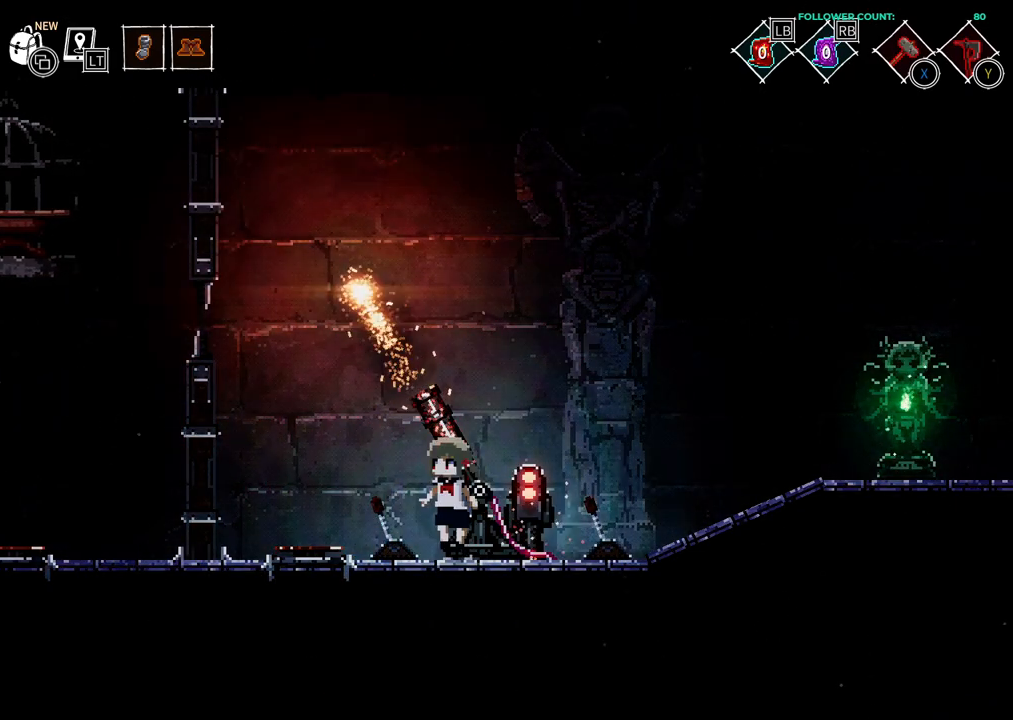
{"buttons": [], "left_stick": "center", "right_stick": "center", "events": [[433, "DPAD_LEFT", "up"]]}
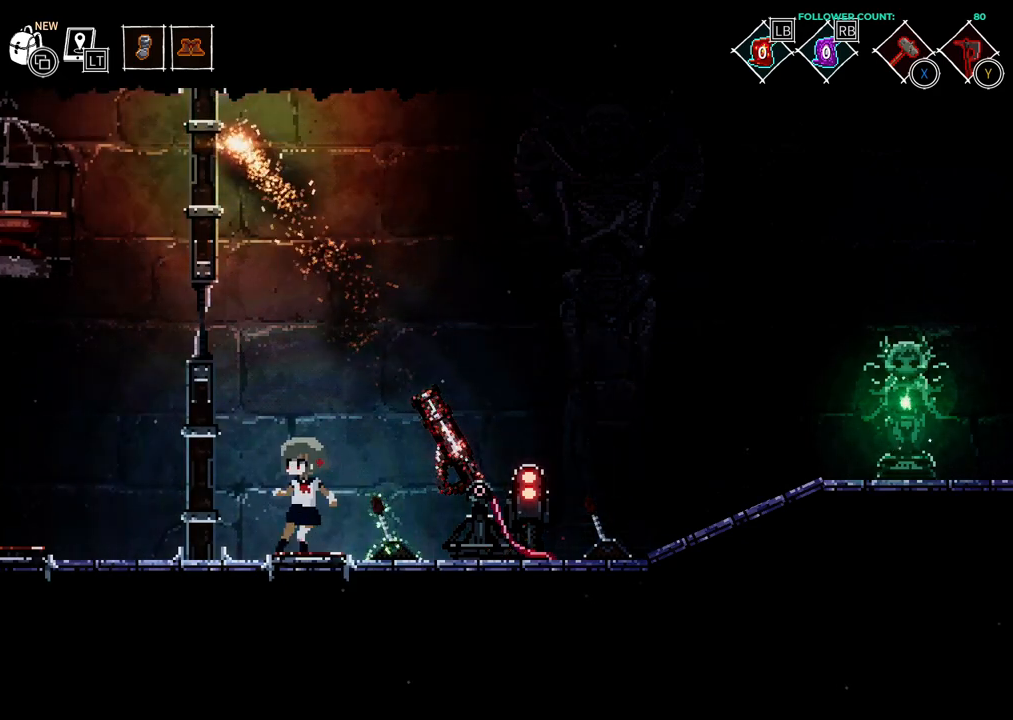
{"buttons": [], "left_stick": "center", "right_stick": "center", "events": []}
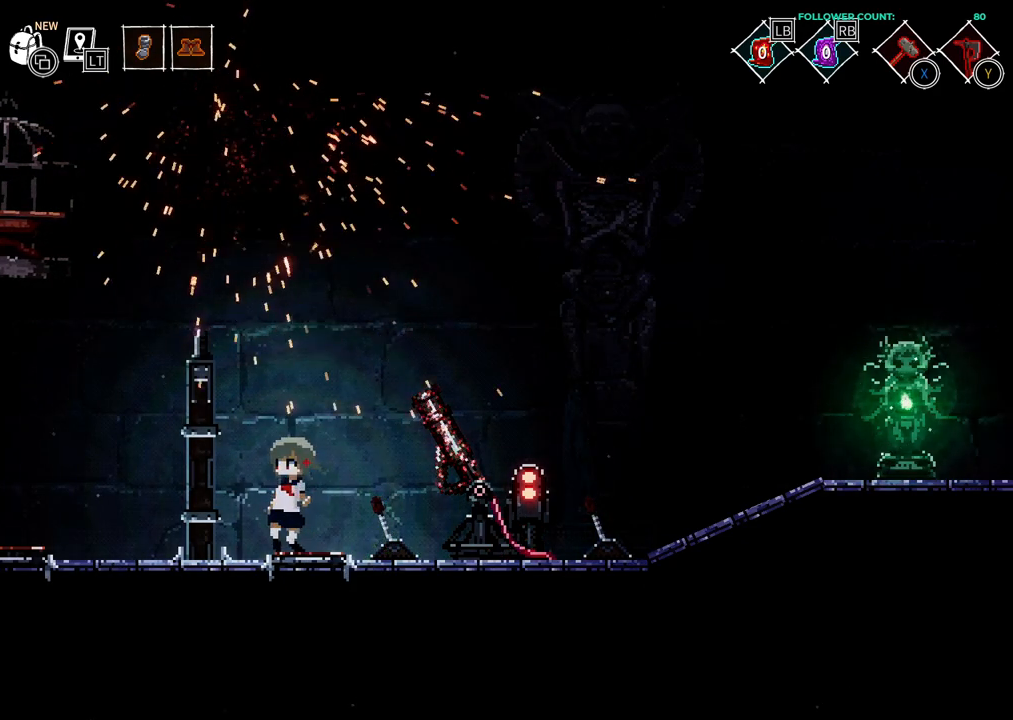
{"buttons": [], "left_stick": "center", "right_stick": "center", "events": []}
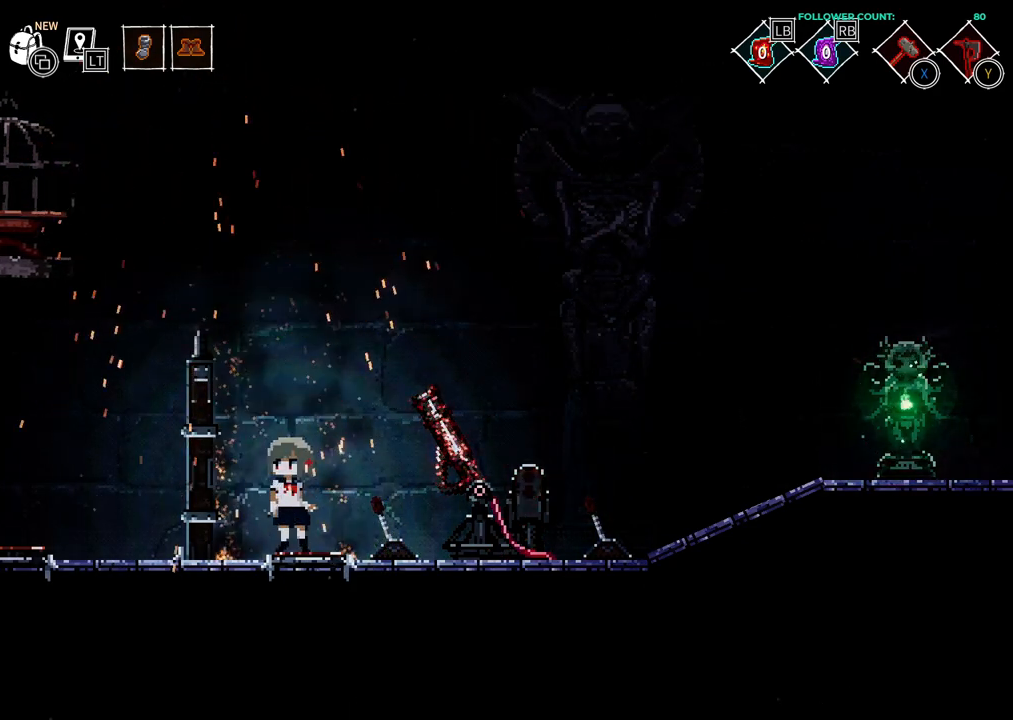
{"buttons": ["CROSS", "DPAD_LEFT"], "left_stick": "center", "right_stick": "center", "events": [[33, "DPAD_LEFT", "down"], [83, "CROSS", "down"]]}
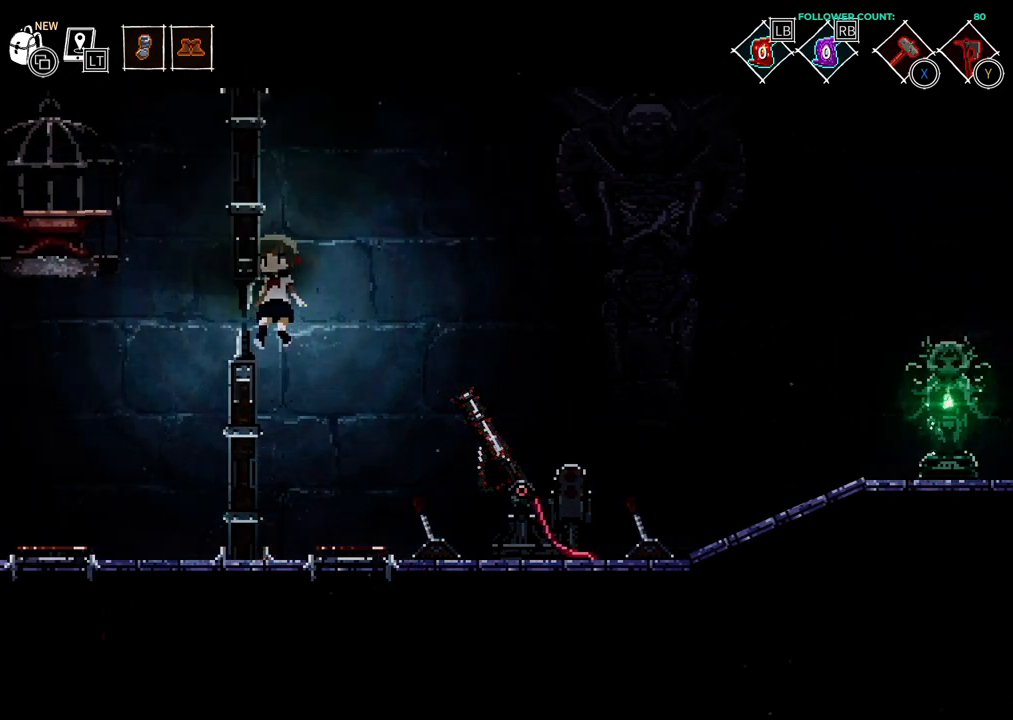
{"buttons": [], "left_stick": "center", "right_stick": "center", "events": [[183, "CROSS", "up"], [183, "DPAD_LEFT", "up"]]}
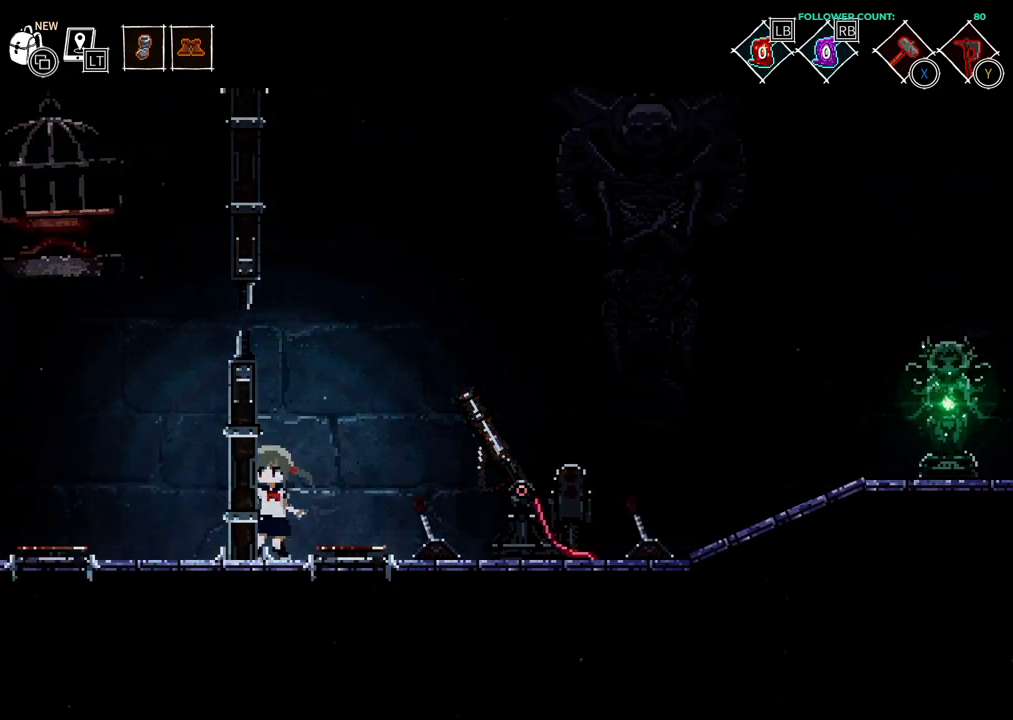
{"buttons": [], "left_stick": "center", "right_stick": "center", "events": [[283, "DPAD_RIGHT", "down"], [483, "DPAD_RIGHT", "up"]]}
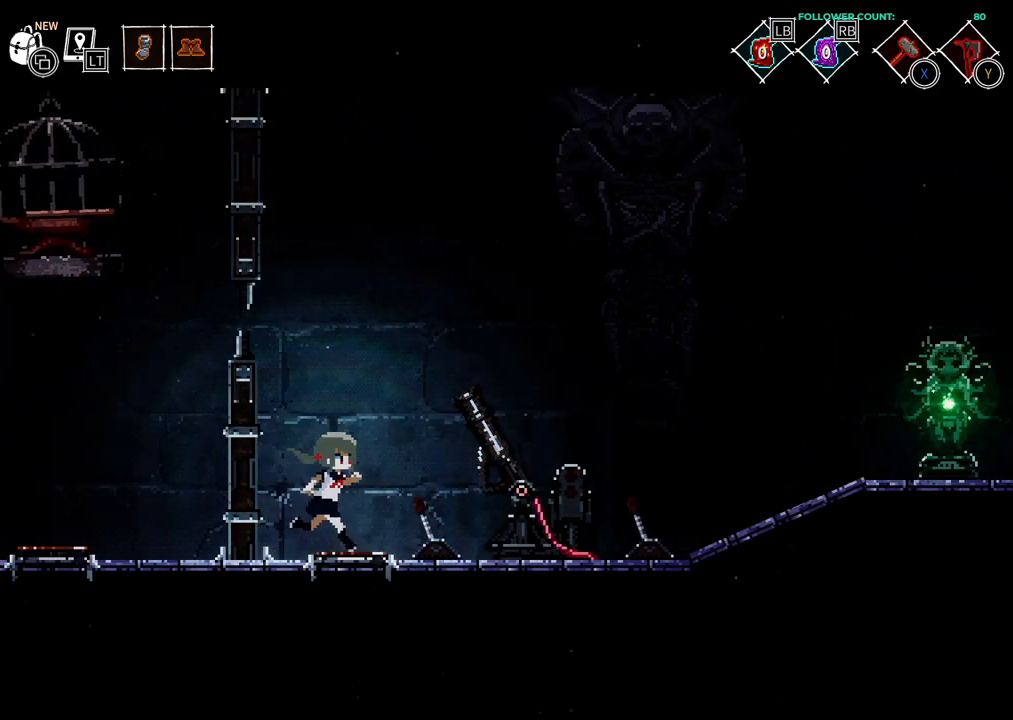
{"buttons": [], "left_stick": "center", "right_stick": "center", "events": []}
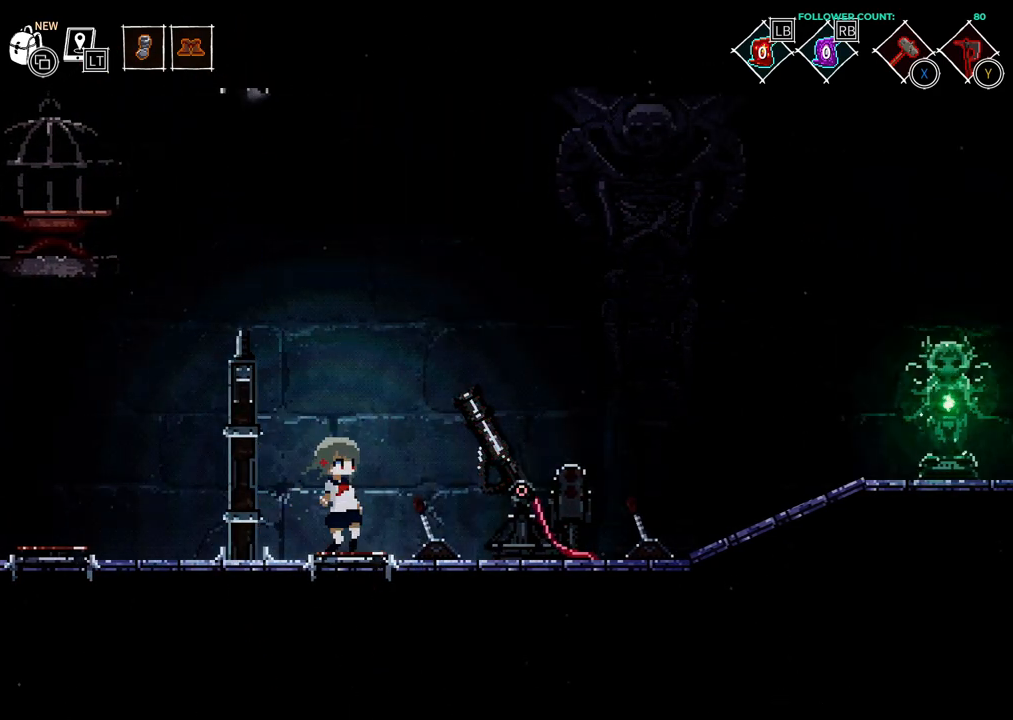
{"buttons": [], "left_stick": "center", "right_stick": "center", "events": []}
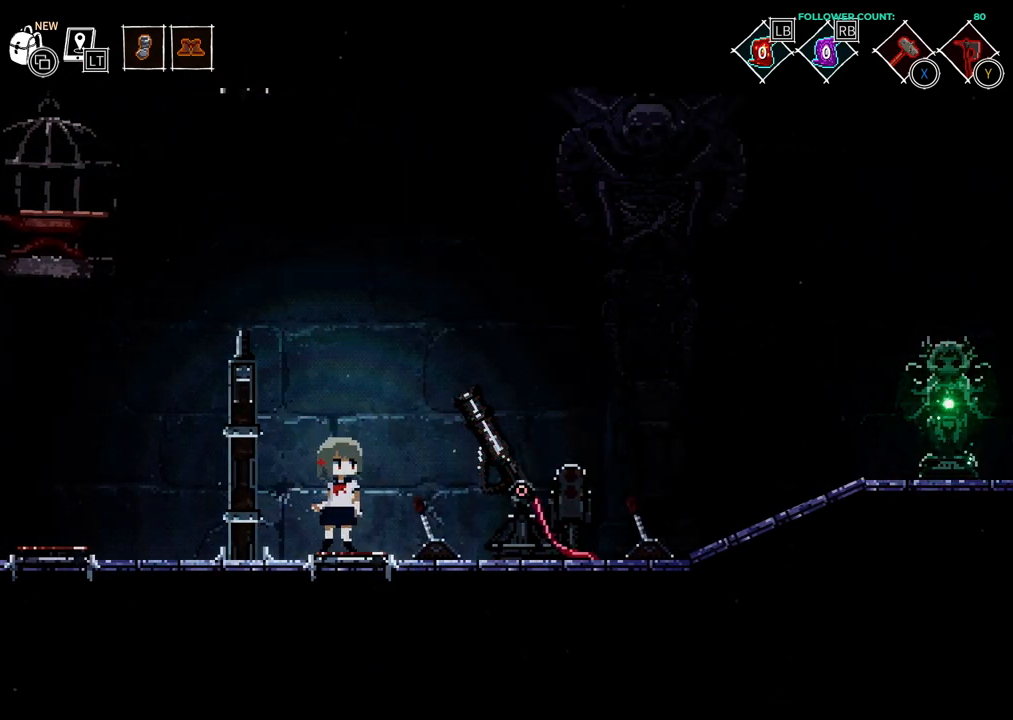
{"buttons": [], "left_stick": "center", "right_stick": "center", "events": [[283, "CROSS", "down"], [433, "CROSS", "up"]]}
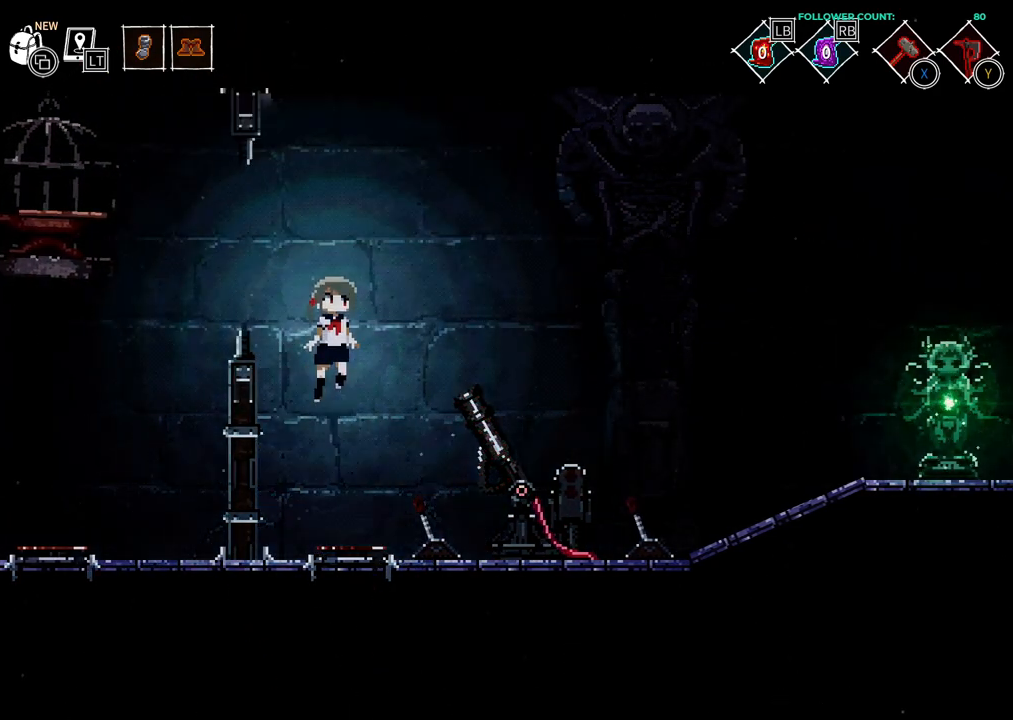
{"buttons": [], "left_stick": "center", "right_stick": "center", "events": []}
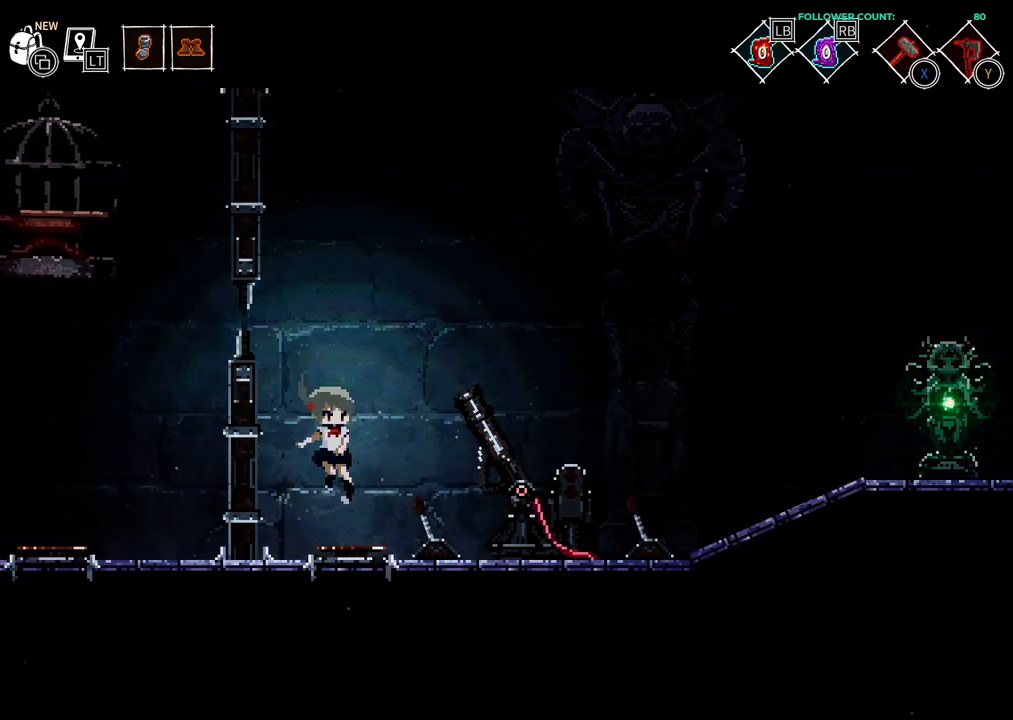
{"buttons": [], "left_stick": "center", "right_stick": "center", "events": []}
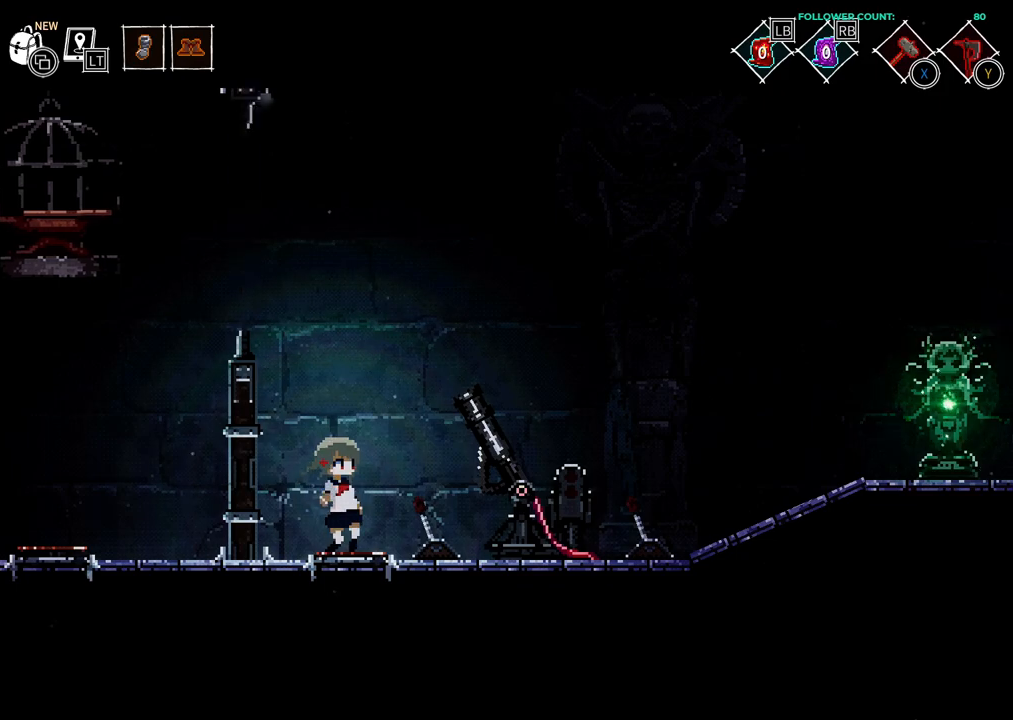
{"buttons": ["DPAD_RIGHT"], "left_stick": "center", "right_stick": "center", "events": [[433, "DPAD_RIGHT", "down"]]}
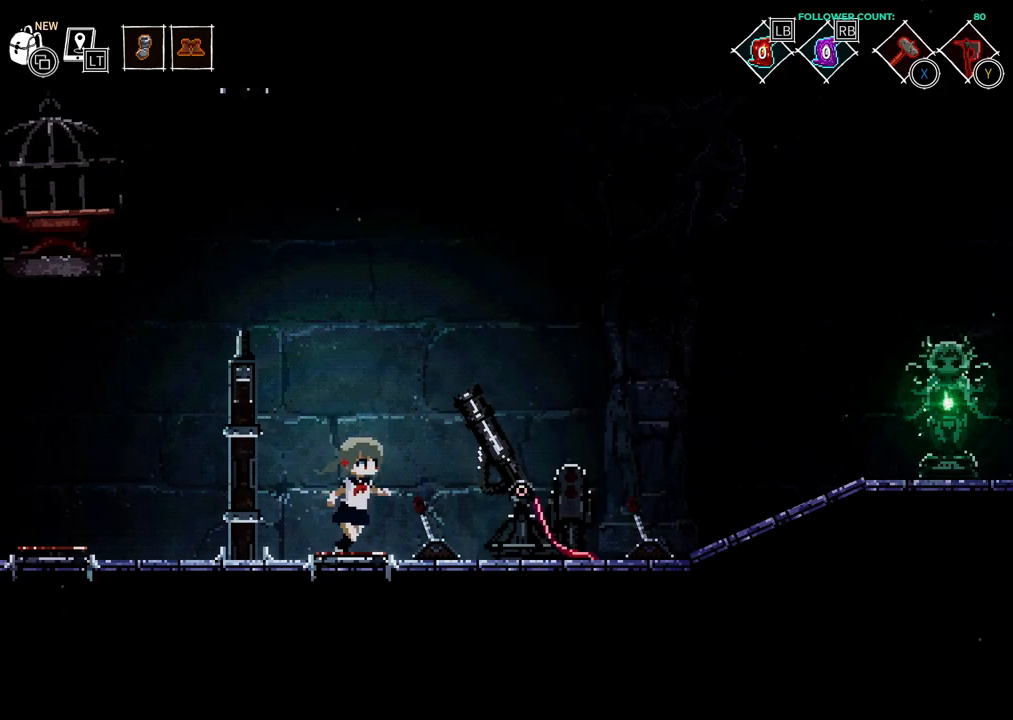
{"buttons": [], "left_stick": "center", "right_stick": "center", "events": [[33, "DPAD_RIGHT", "up"]]}
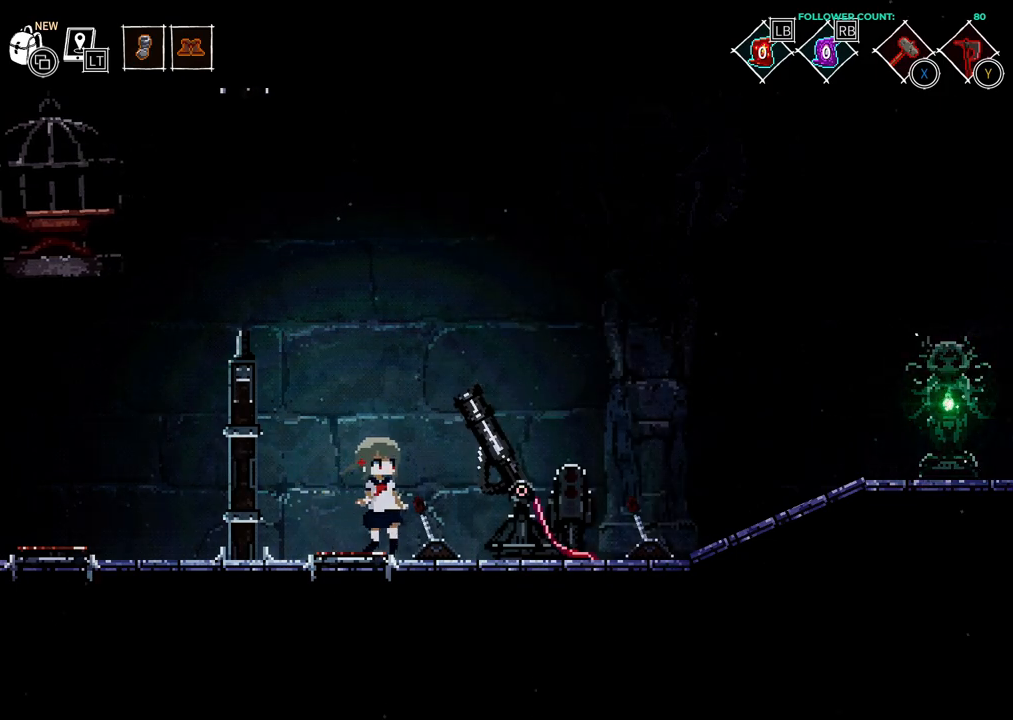
{"buttons": [], "left_stick": "center", "right_stick": "center", "events": []}
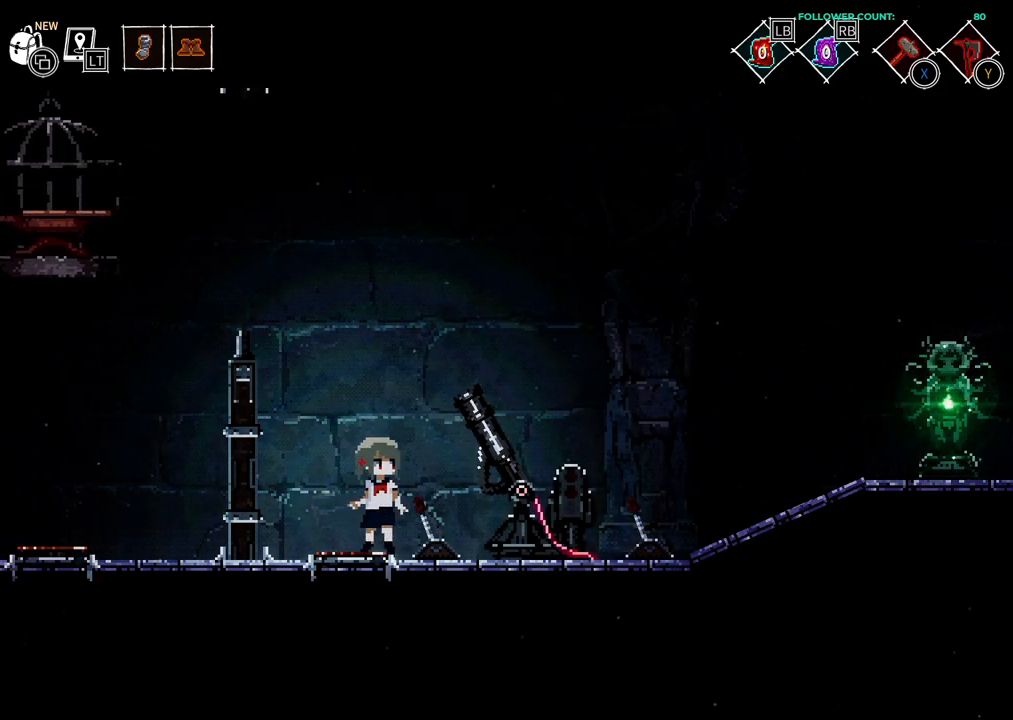
{"buttons": [], "left_stick": "center", "right_stick": "center", "events": []}
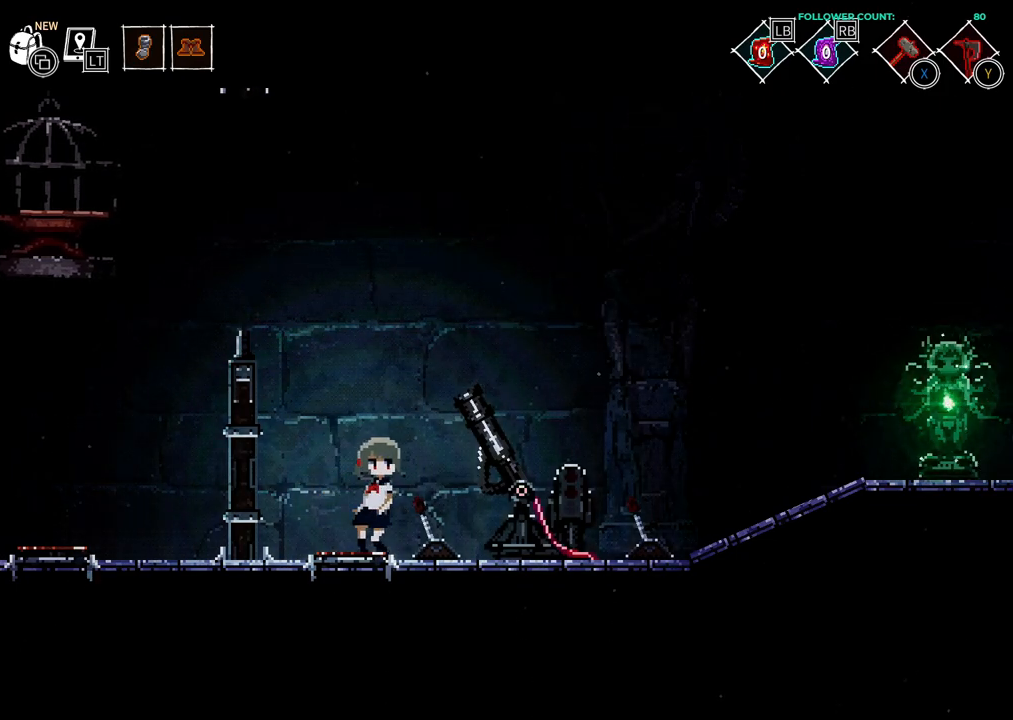
{"buttons": [], "left_stick": "center", "right_stick": "center", "events": []}
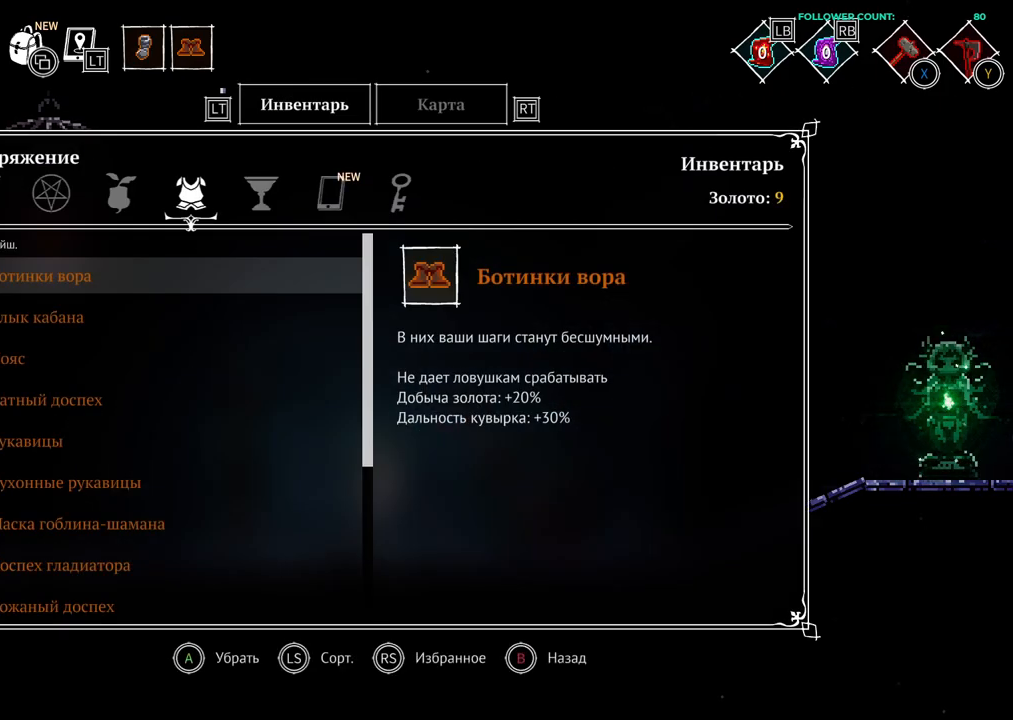
{"buttons": [], "left_stick": "center", "right_stick": "center", "events": []}